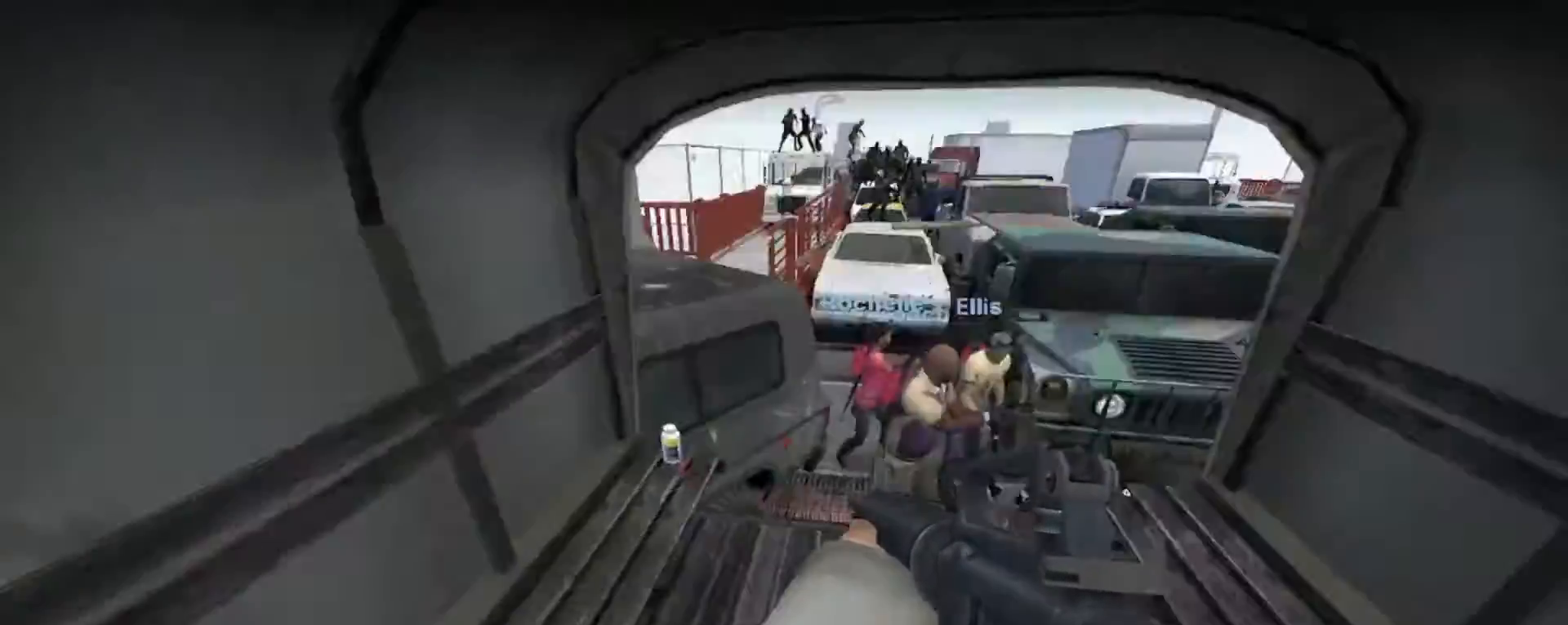
Gameplay with keyboard and mouse; each line is a JSON object with the keys and mouse buttons held at the frame after it. "events" lists presses ("down") and releases ("up") of "1", "2", "3", "4", "5", "a", "alt", "c", "caps_lock", "ctrl", "d", "e", "f", "g", "q", "r", "s", "shift", "space", "t", "tab", "v", "w", "x", "z", "mouse_left", "mouse_wheel" and "mouse_right" between this image and that frame as [ms after this image, input, new state], when the widget could be followed in between. "mouse_left", "mouse_wheel", "mouse_right" = the "left", "wheel", "right" buttons of the "mouse" list. No other keys are recorded. "wheel" means that the mouse wheel is clicked or scrolled. Not read: mouse_move.
{"keys": ["a"], "mouse": [], "events": [[133, "w", "up"], [400, "a", "down"]]}
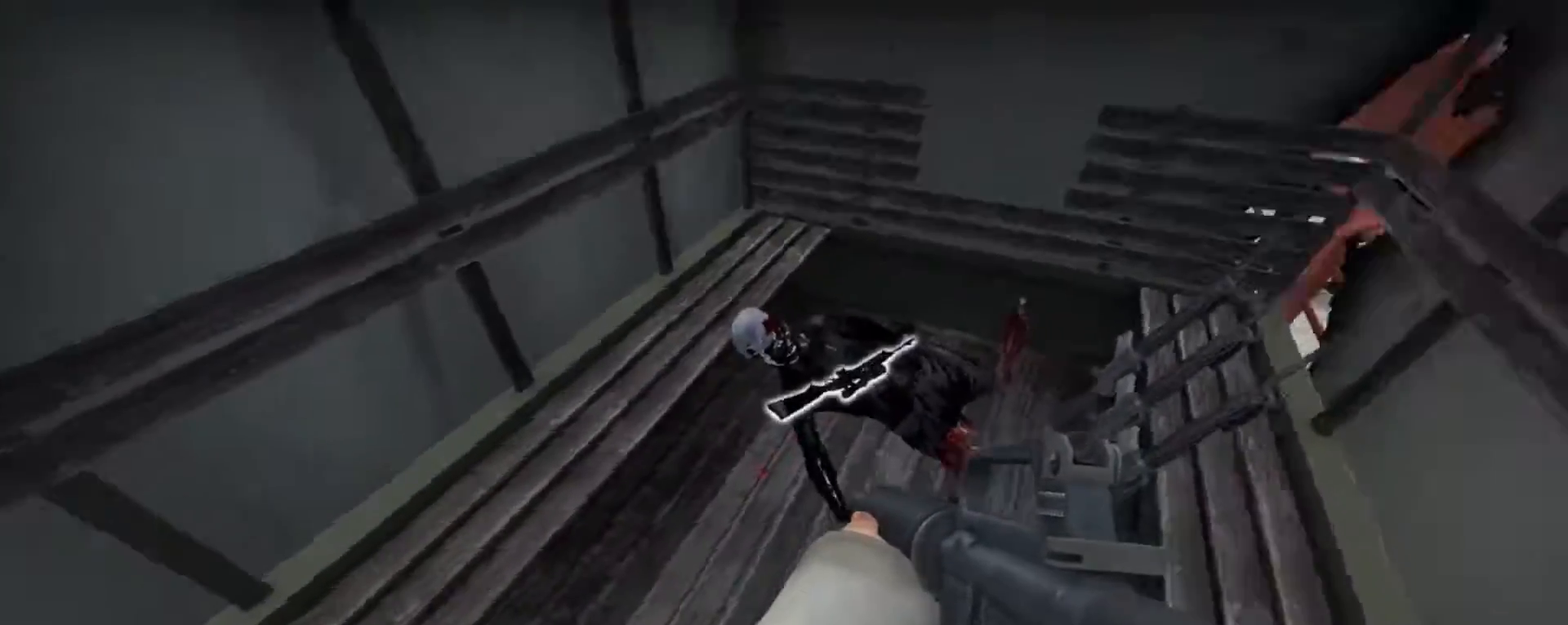
{"keys": [], "mouse": [], "events": [[100, "w", "down"], [133, "a", "up"], [267, "w", "up"]]}
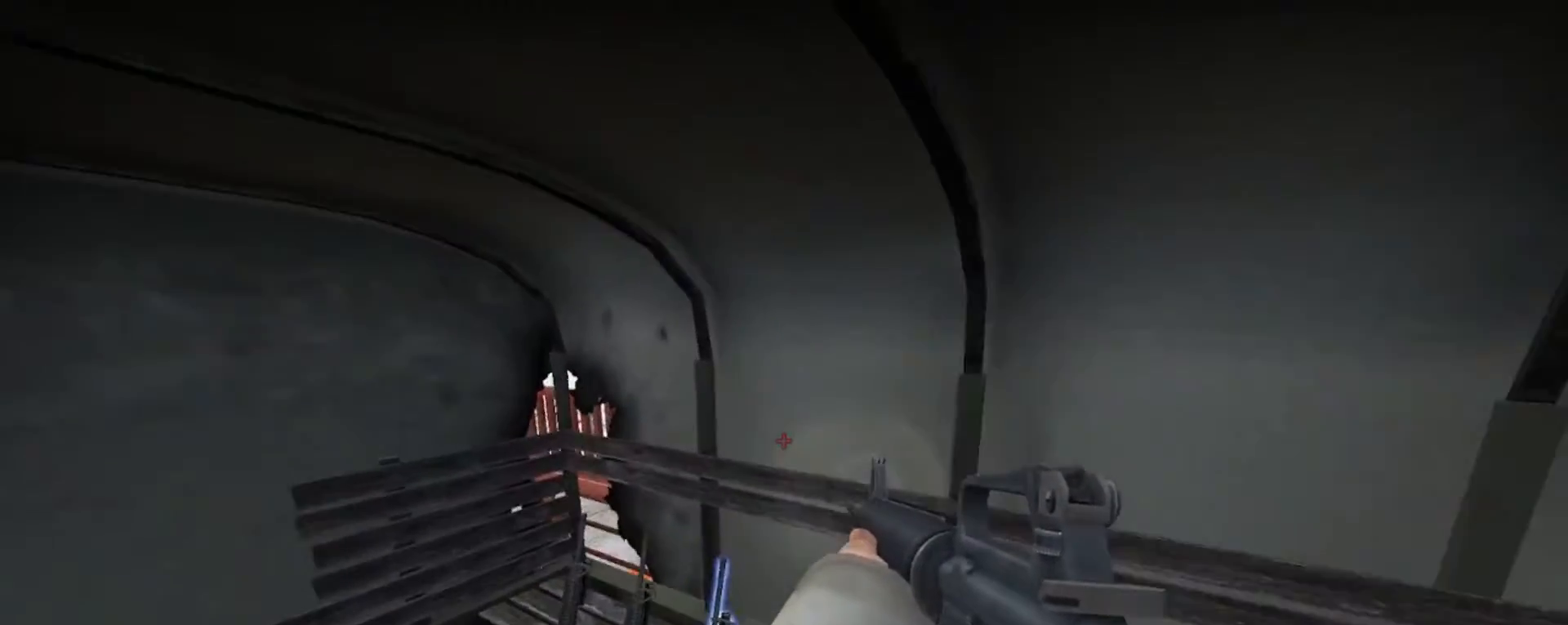
{"keys": ["w"], "mouse": [], "events": [[400, "w", "down"]]}
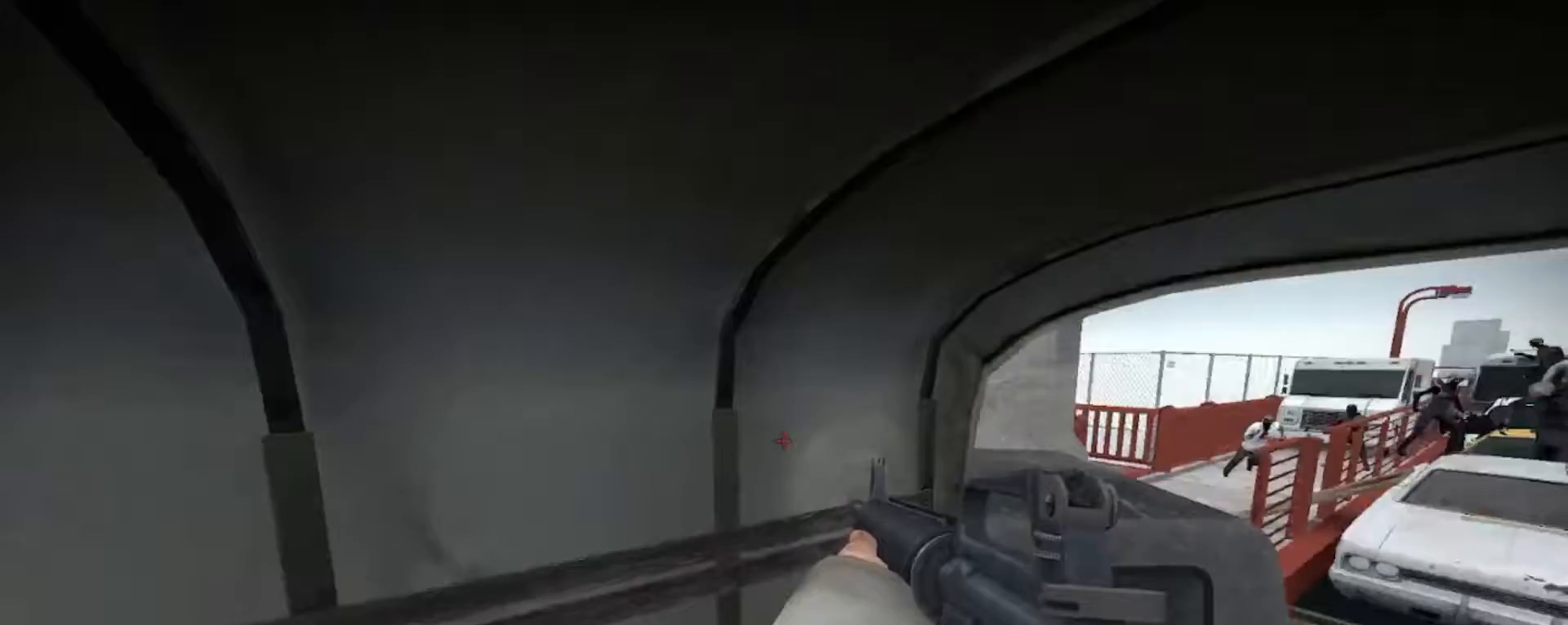
{"keys": ["w"], "mouse": [], "events": []}
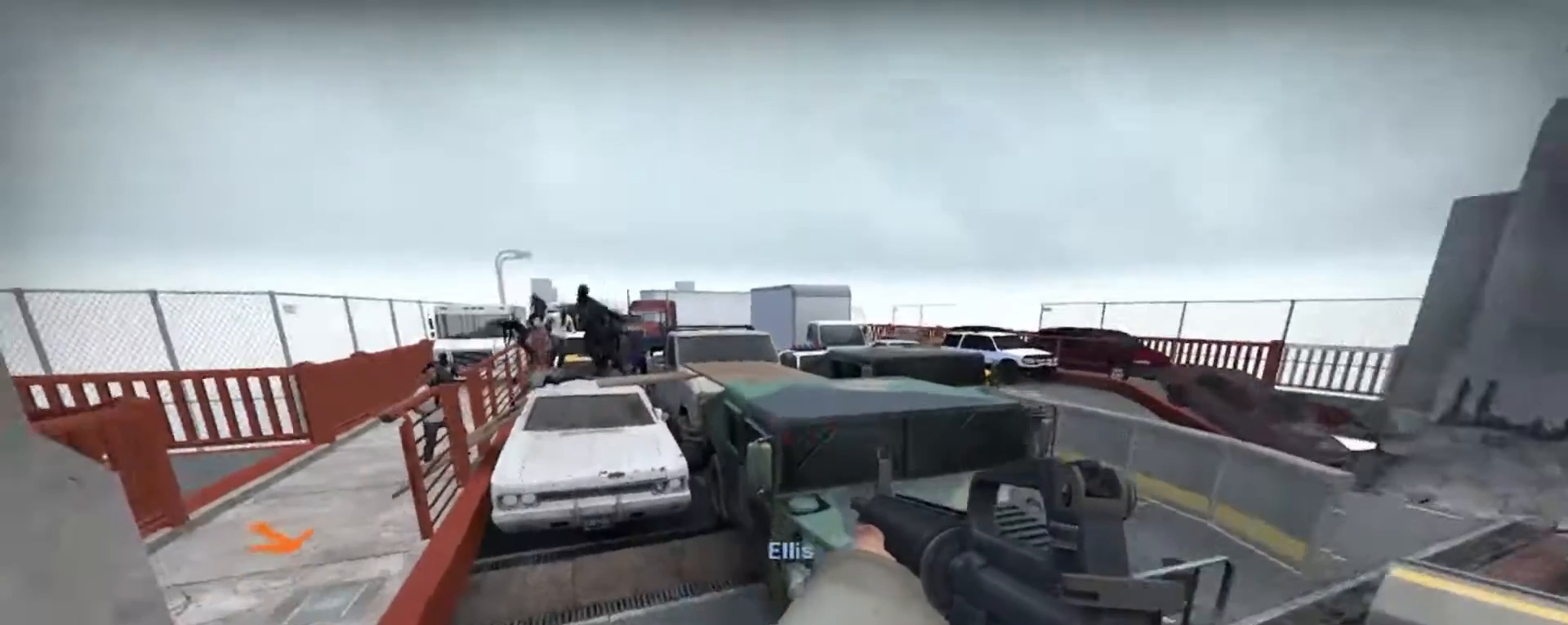
{"keys": ["s"], "mouse": [], "events": [[167, "d", "down"], [200, "w", "up"], [400, "s", "down"], [467, "d", "up"]]}
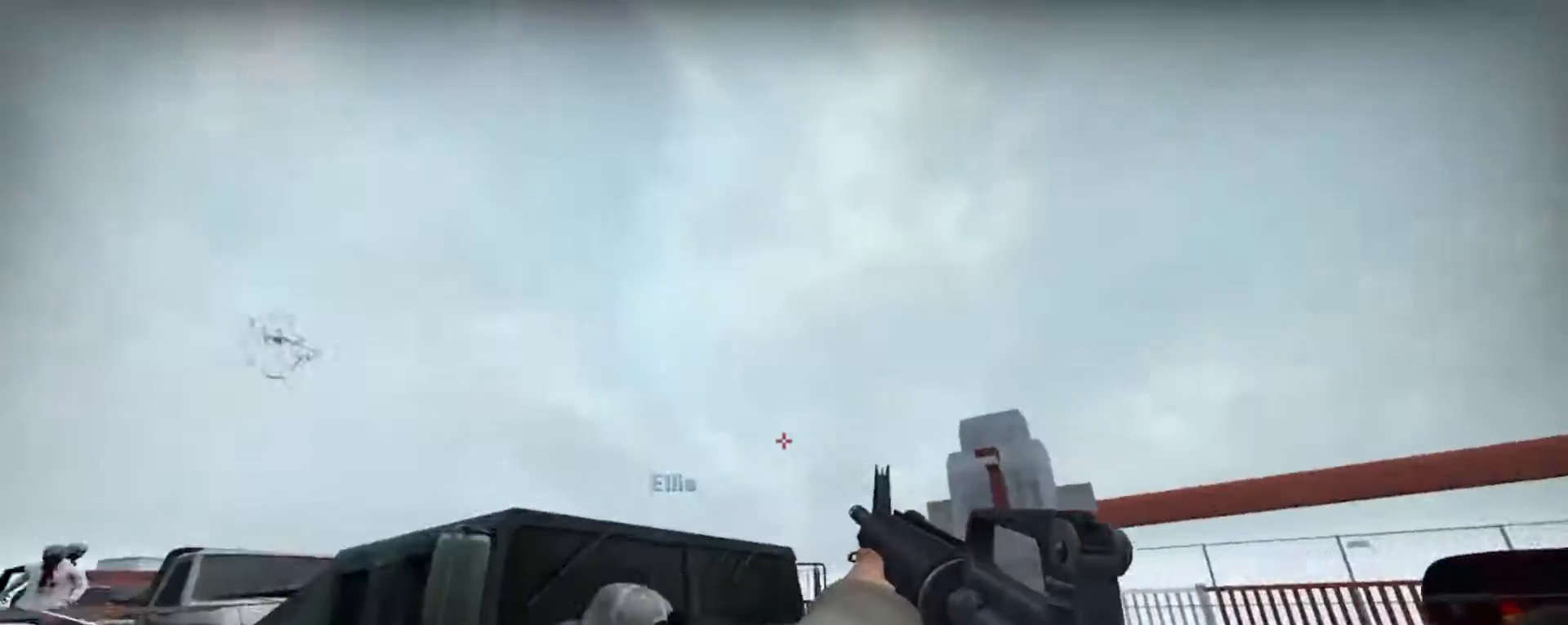
{"keys": ["a"], "mouse": [], "events": [[67, "a", "down"], [233, "s", "up"]]}
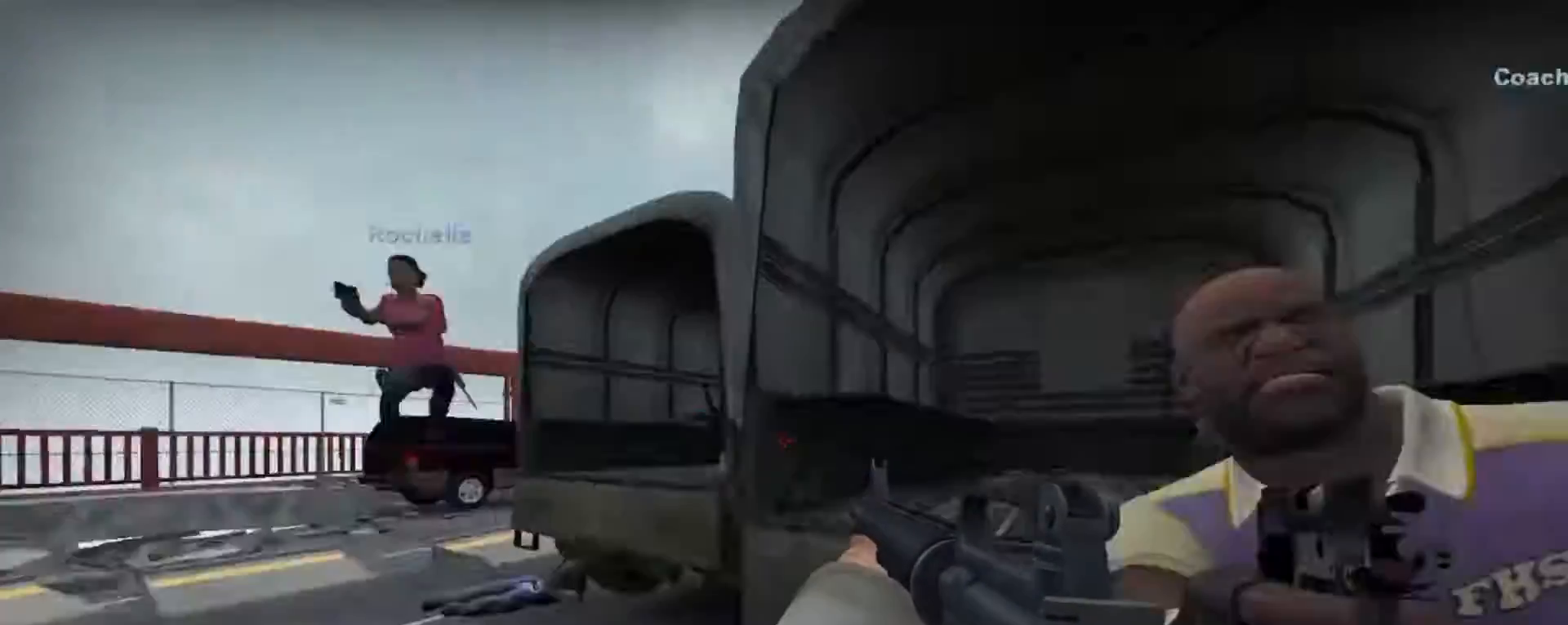
{"keys": ["a", "w"], "mouse": [], "events": [[33, "w", "down"]]}
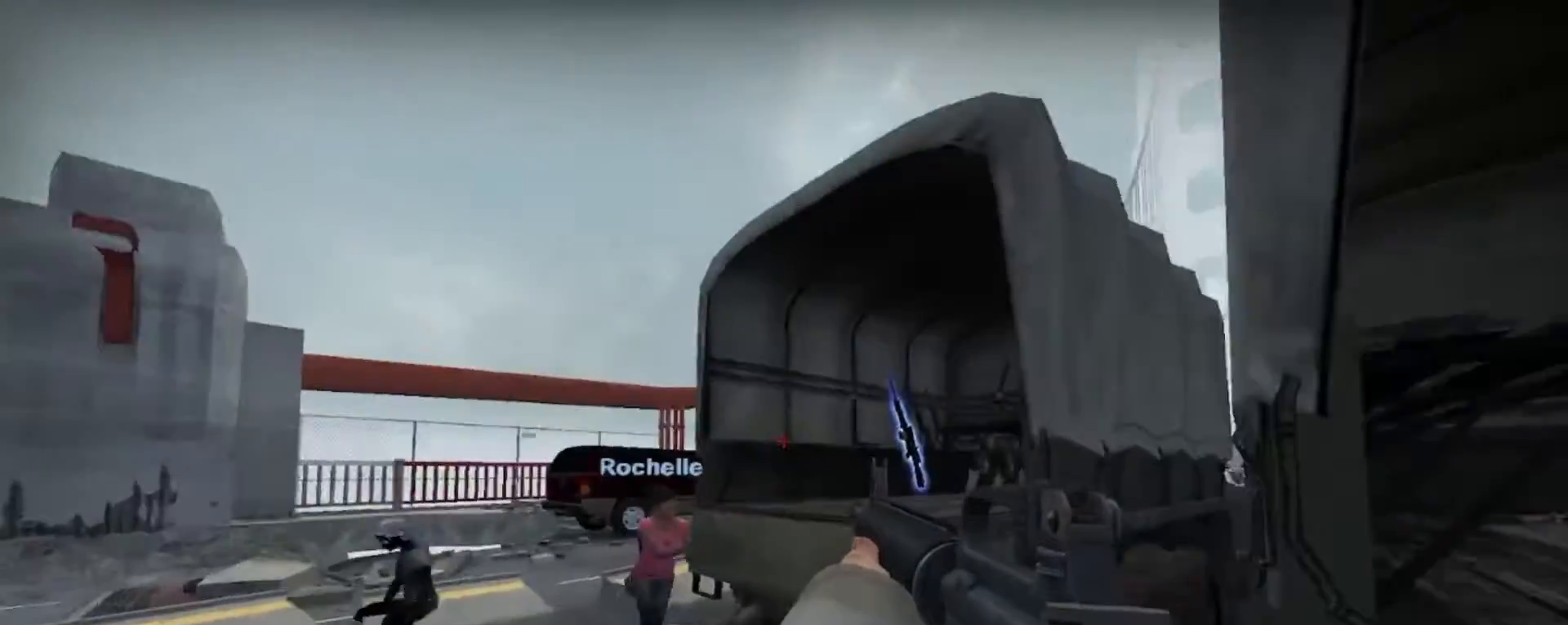
{"keys": ["a"], "mouse": [], "events": [[300, "w", "up"]]}
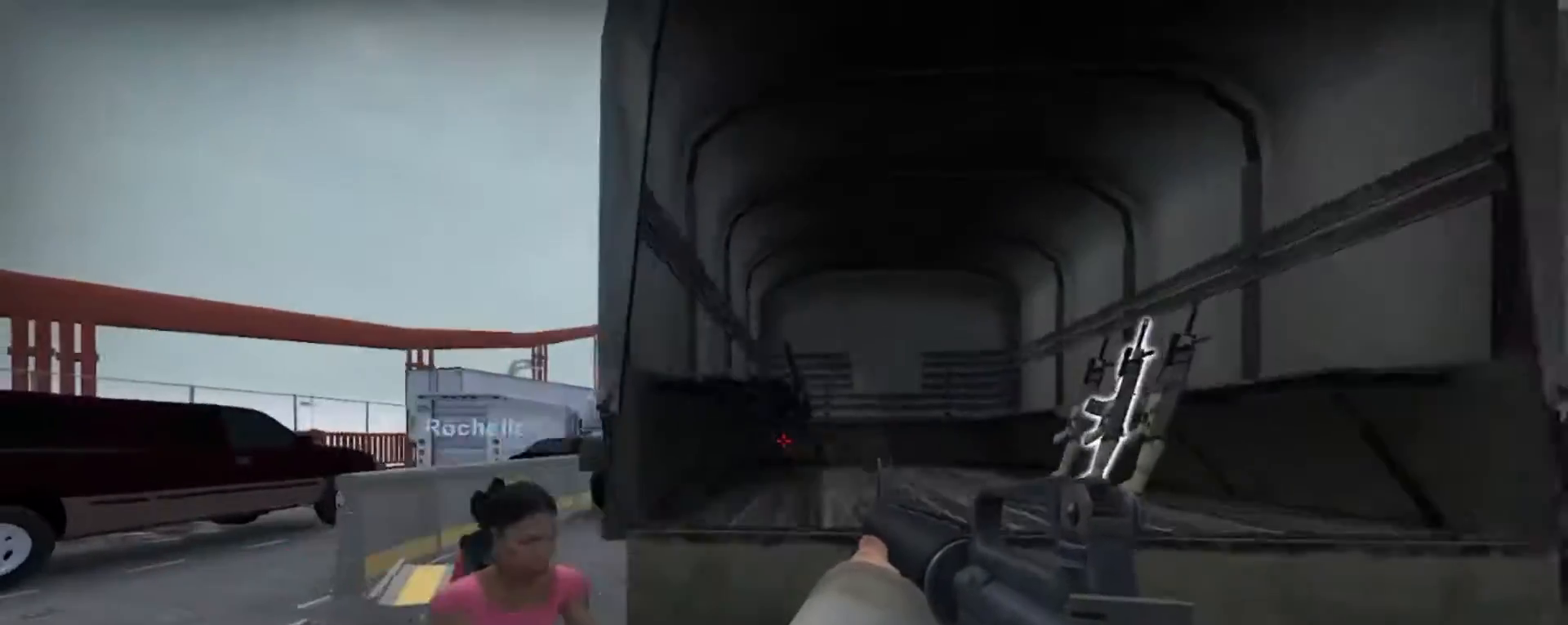
{"keys": ["shift"], "mouse": [], "events": [[267, "w", "down"], [300, "a", "up"], [367, "w", "up"], [400, "shift", "down"]]}
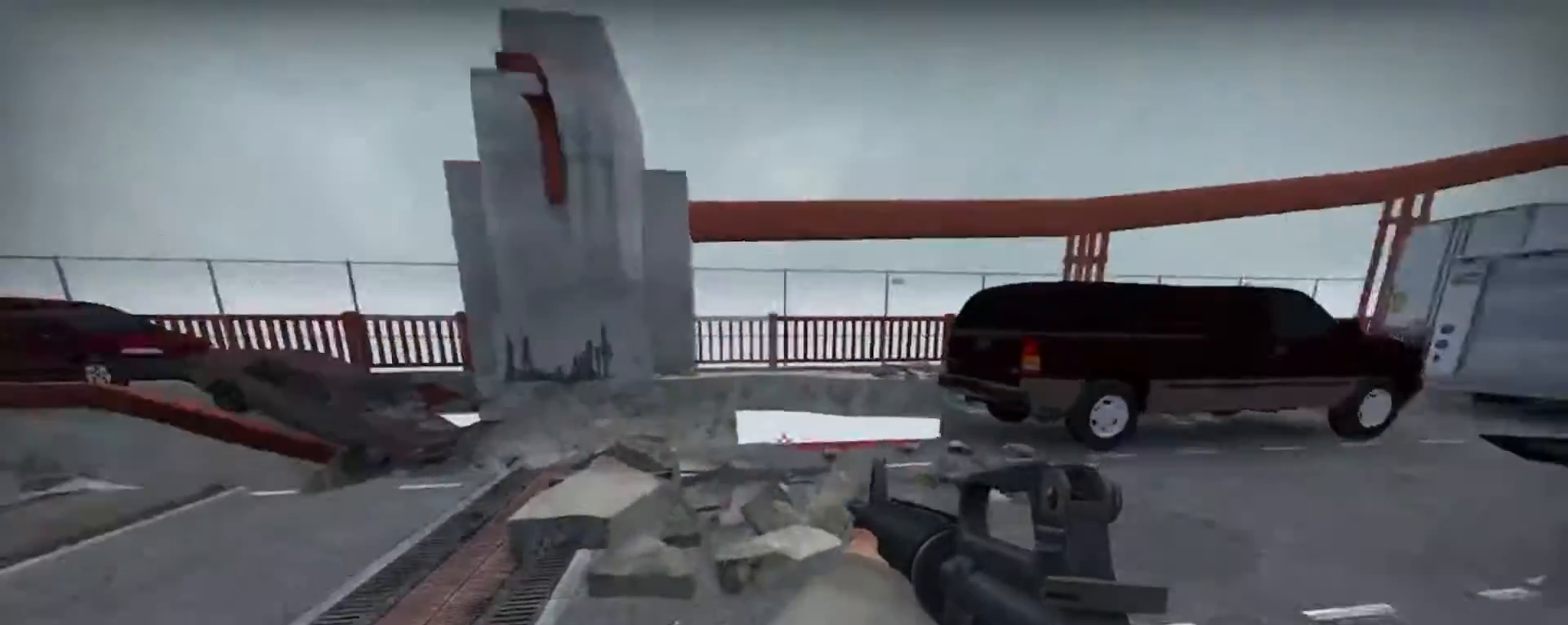
{"keys": ["a", "w"], "mouse": [], "events": [[100, "mouse_left", "down"], [233, "shift", "up"], [300, "mouse_left", "up"], [333, "w", "down"], [367, "a", "down"]]}
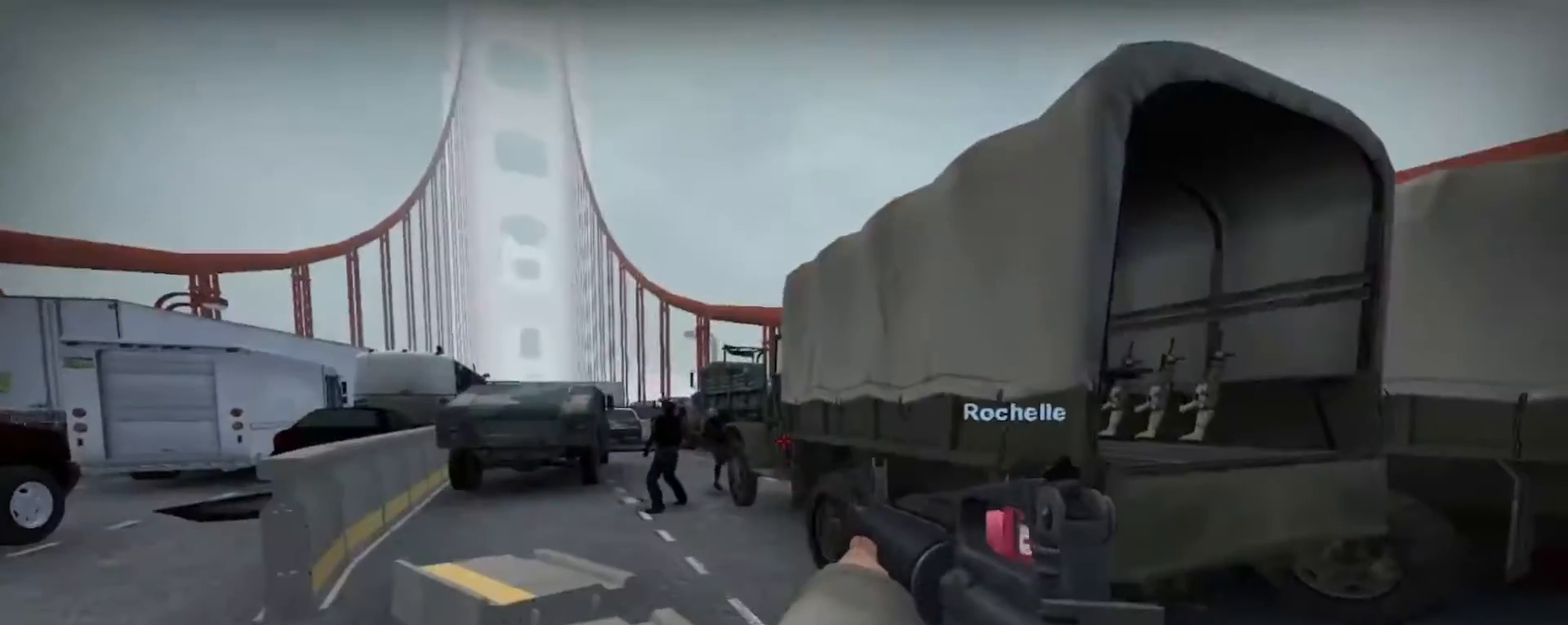
{"keys": ["d", "shift"], "mouse": ["left"], "events": [[200, "w", "up"], [267, "mouse_left", "down"], [300, "a", "up"], [300, "w", "down"], [333, "d", "down"], [367, "w", "up"], [433, "shift", "down"]]}
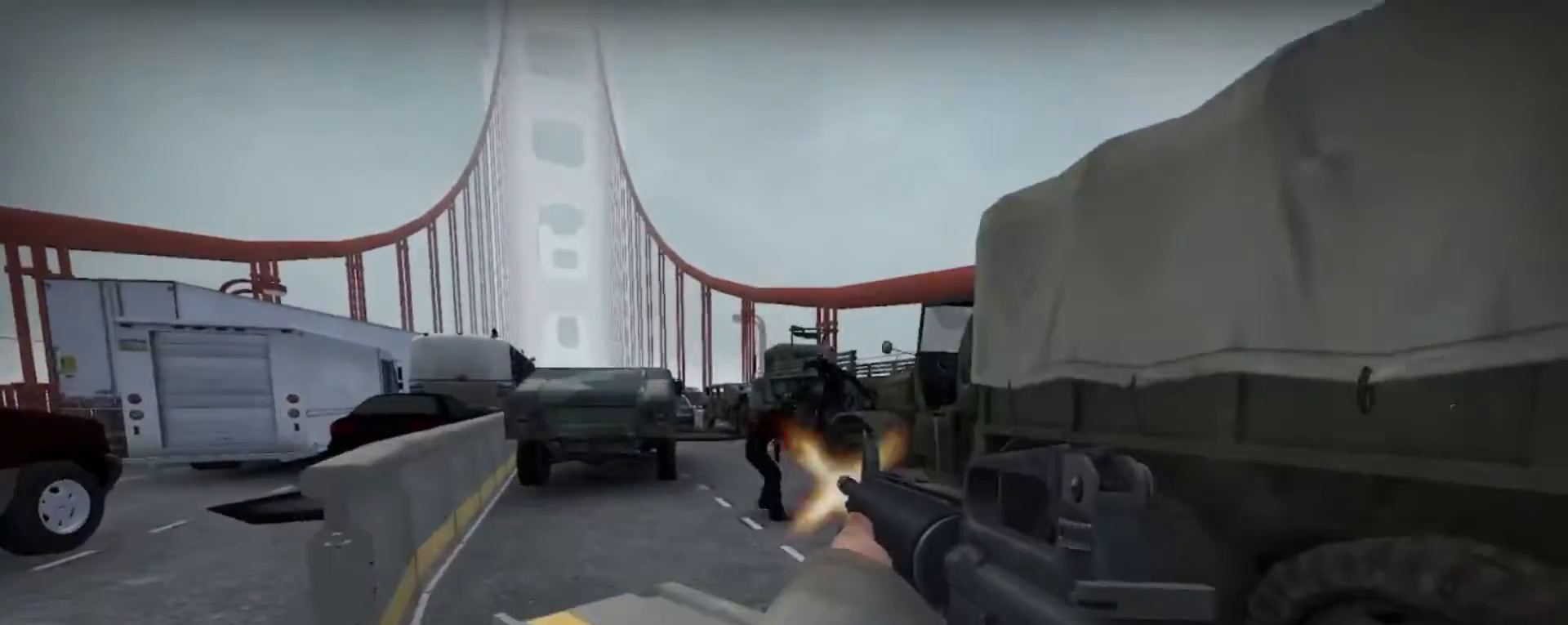
{"keys": ["shift"], "mouse": ["left"], "events": [[33, "d", "up"], [300, "d", "down"], [300, "mouse_left", "up"], [300, "shift", "up"], [467, "mouse_left", "down"], [500, "d", "up"], [500, "shift", "down"]]}
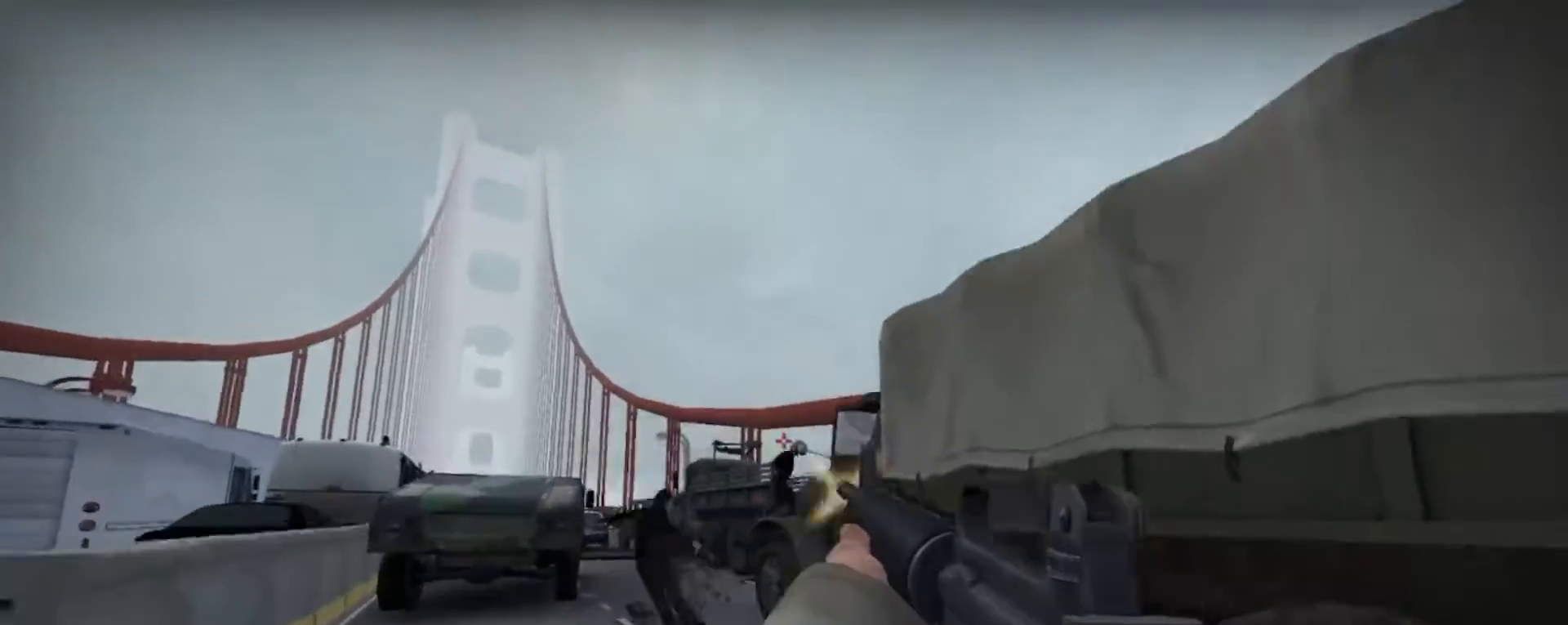
{"keys": ["shift"], "mouse": ["left"], "events": []}
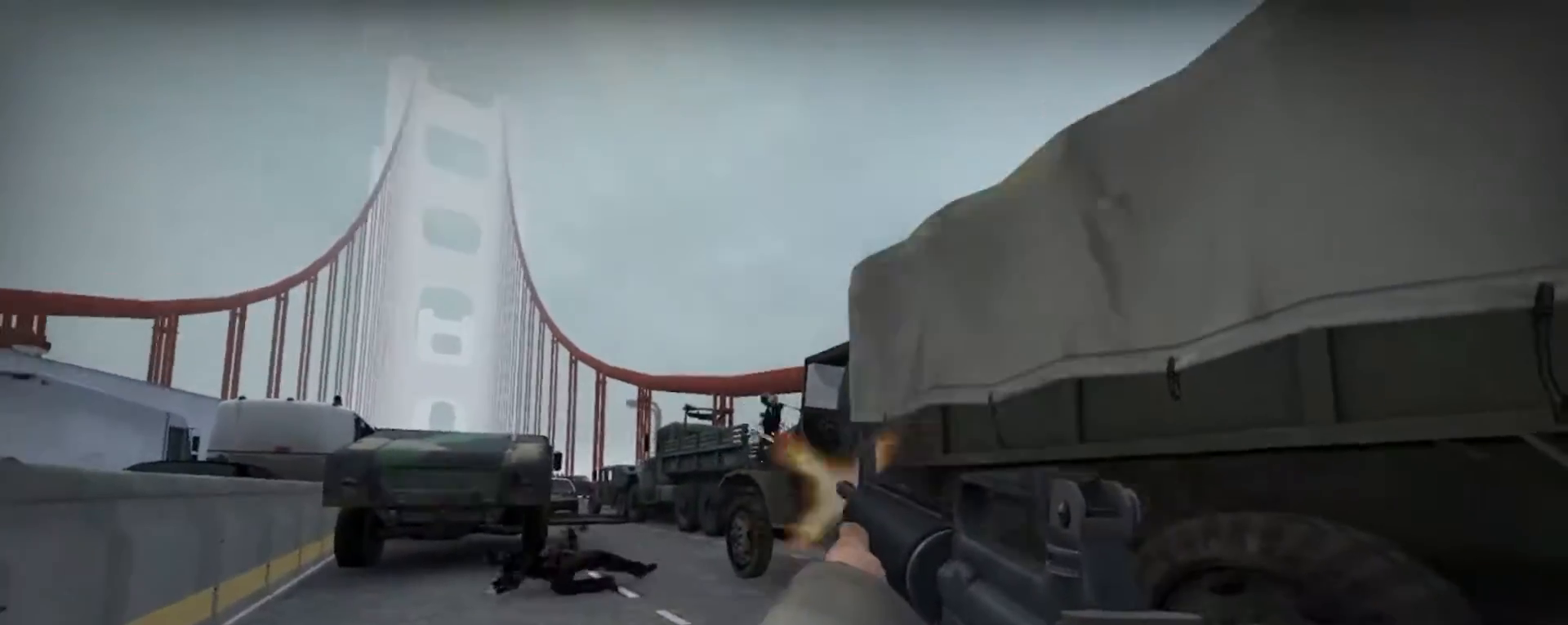
{"keys": ["d", "w"], "mouse": ["right"], "events": [[67, "d", "down"], [100, "mouse_left", "up"], [100, "shift", "up"], [167, "w", "down"], [267, "d", "up"], [400, "mouse_right", "down"], [500, "d", "down"]]}
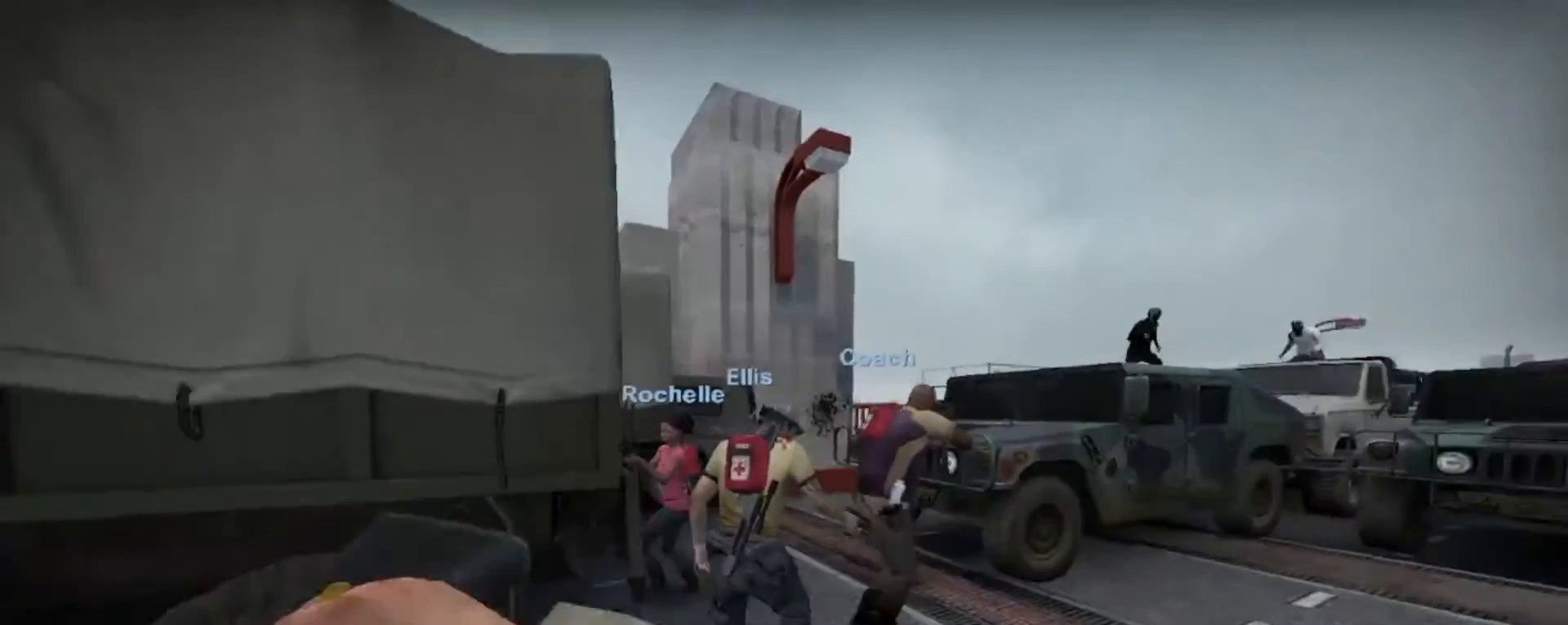
{"keys": ["shift"], "mouse": [], "events": [[100, "mouse_right", "up"], [267, "d", "up"], [333, "a", "down"], [367, "w", "up"], [500, "a", "up"], [500, "shift", "down"]]}
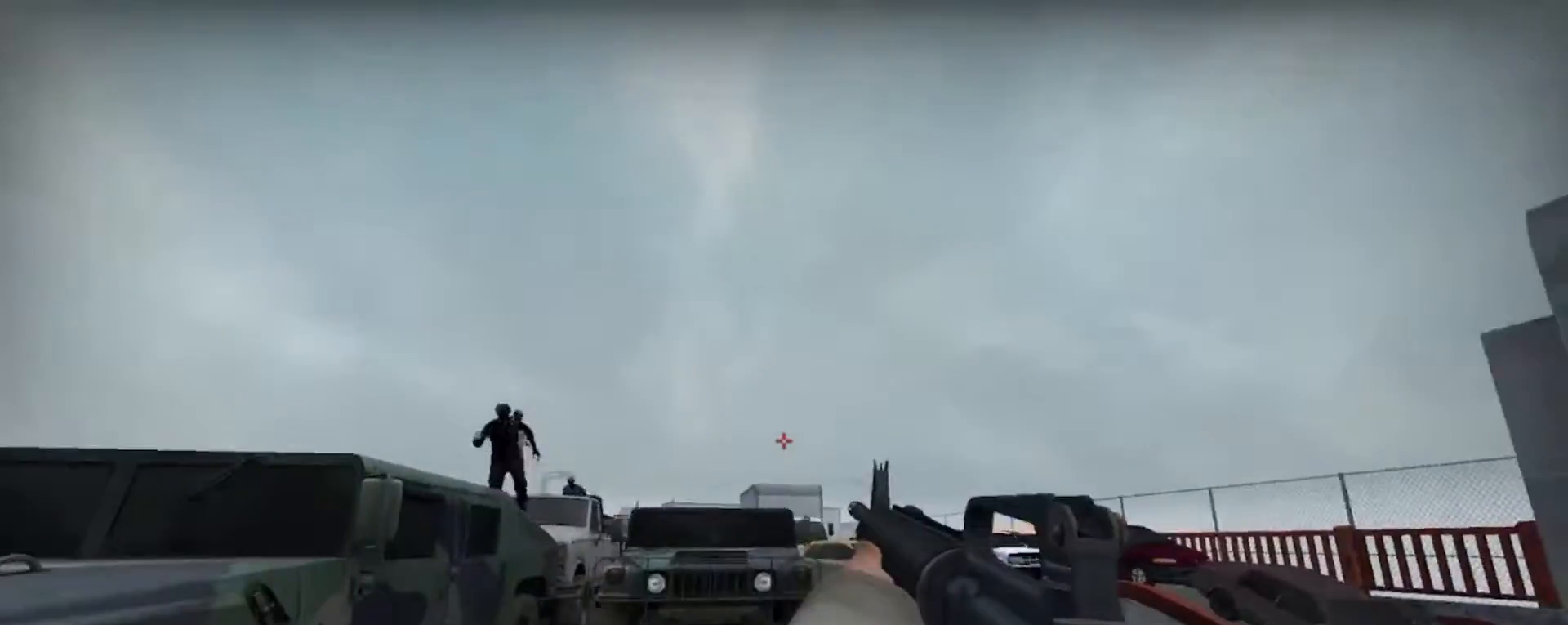
{"keys": ["d", "shift"], "mouse": ["left"], "events": [[200, "mouse_left", "down"], [300, "d", "down"]]}
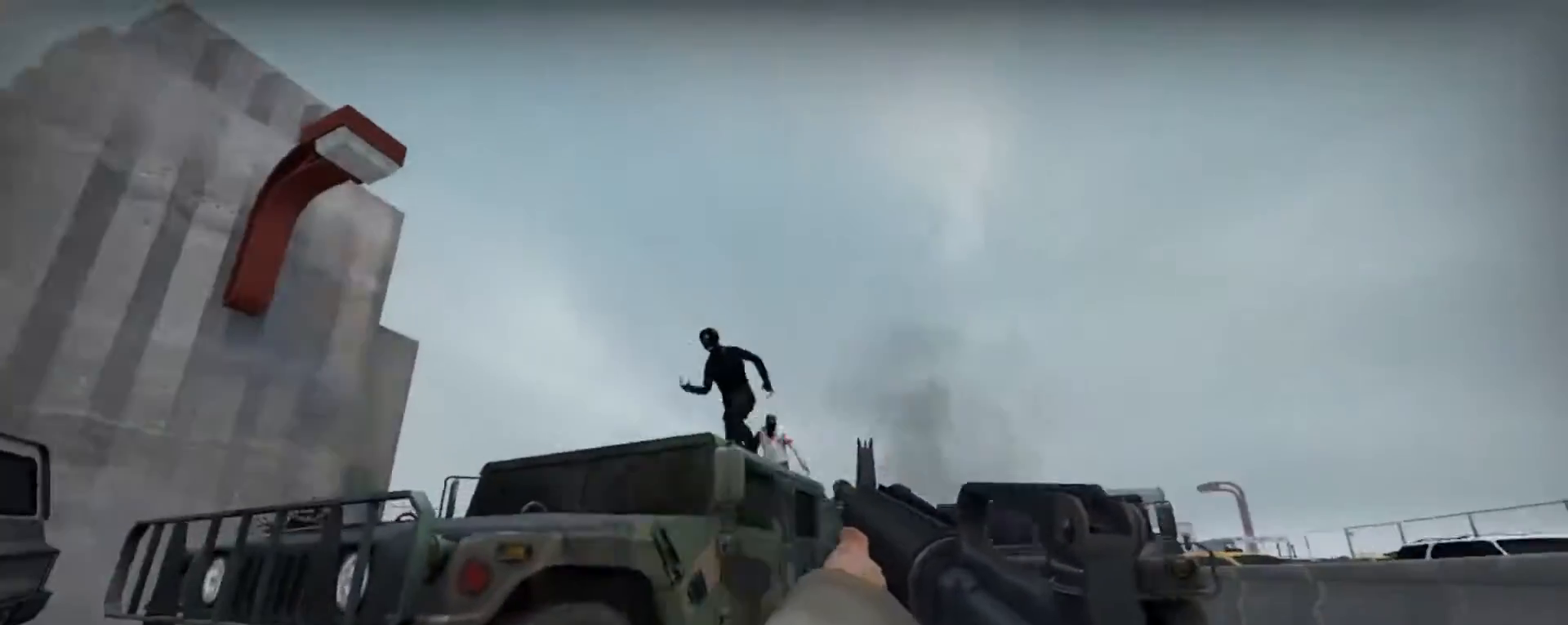
{"keys": ["d", "shift"], "mouse": ["left"], "events": []}
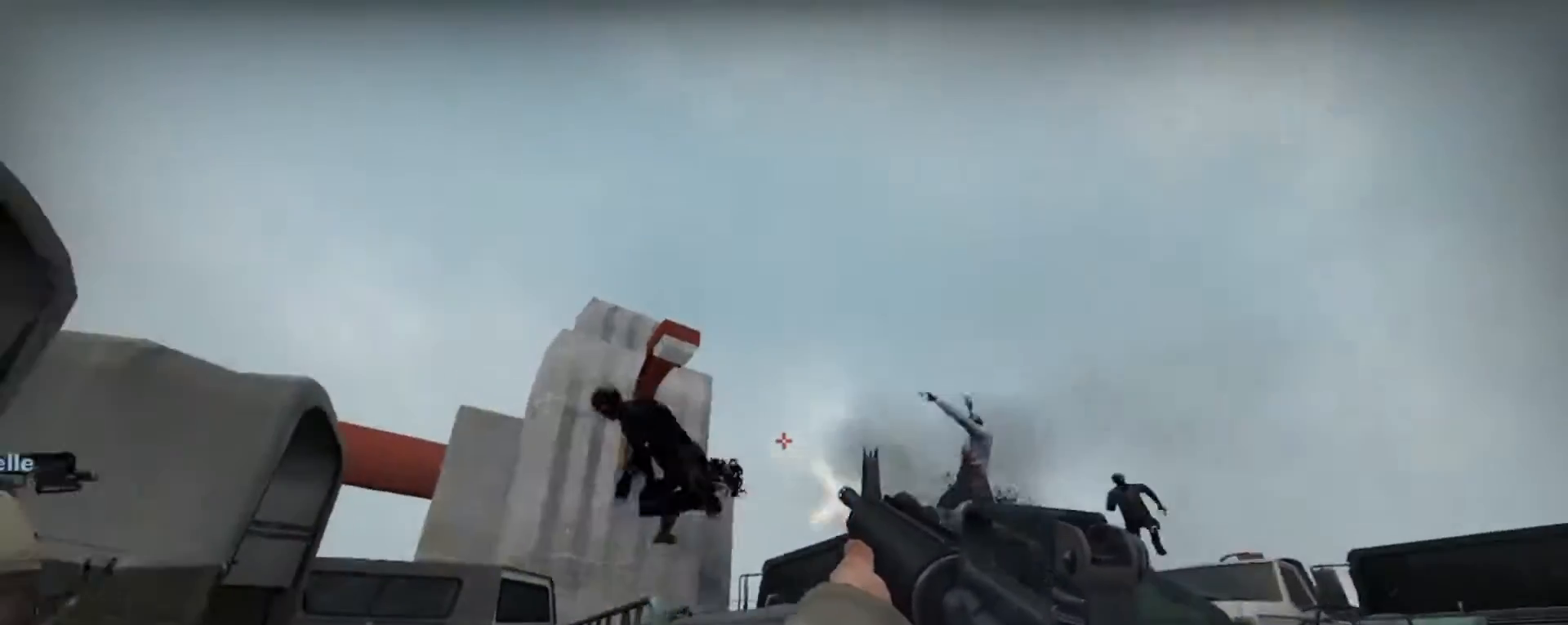
{"keys": ["shift"], "mouse": ["left"], "events": [[100, "d", "up"], [100, "mouse_left", "up"], [100, "shift", "up"], [267, "mouse_left", "down"], [300, "shift", "down"]]}
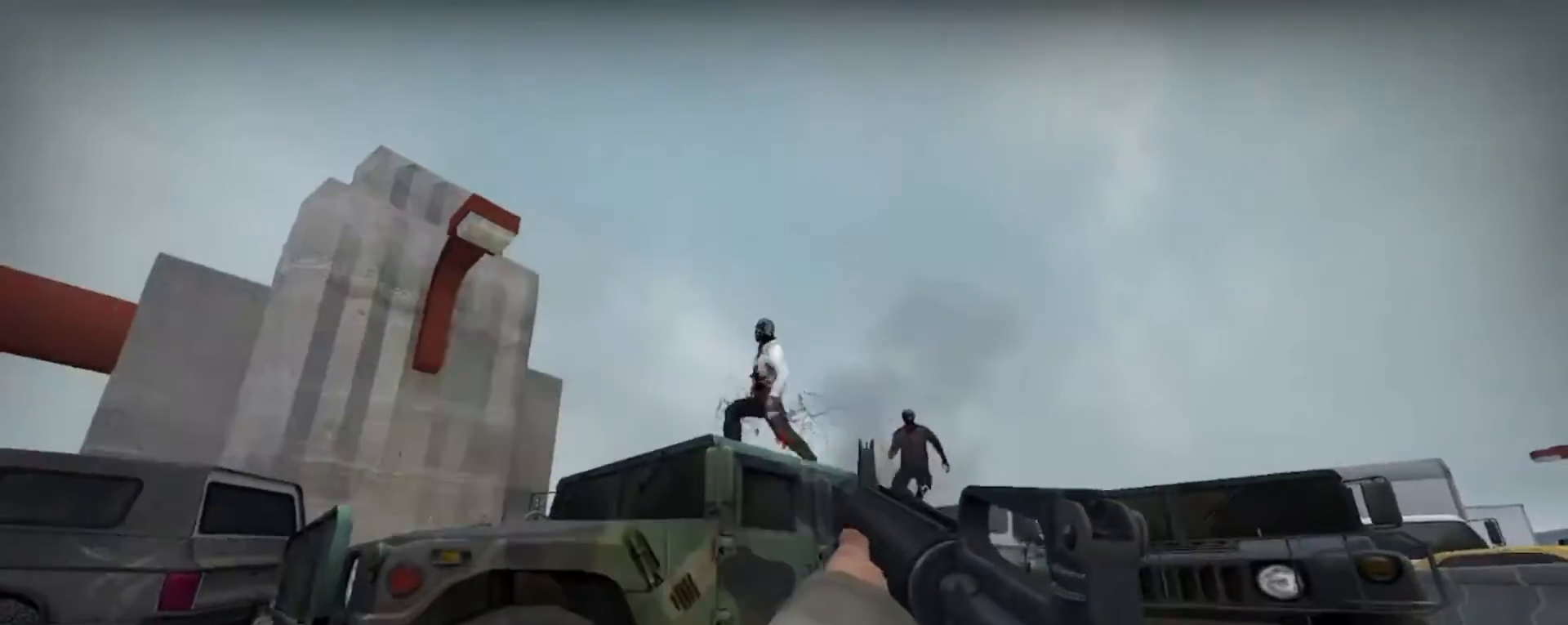
{"keys": ["shift"], "mouse": ["left"], "events": [[200, "mouse_left", "up"], [267, "mouse_left", "down"]]}
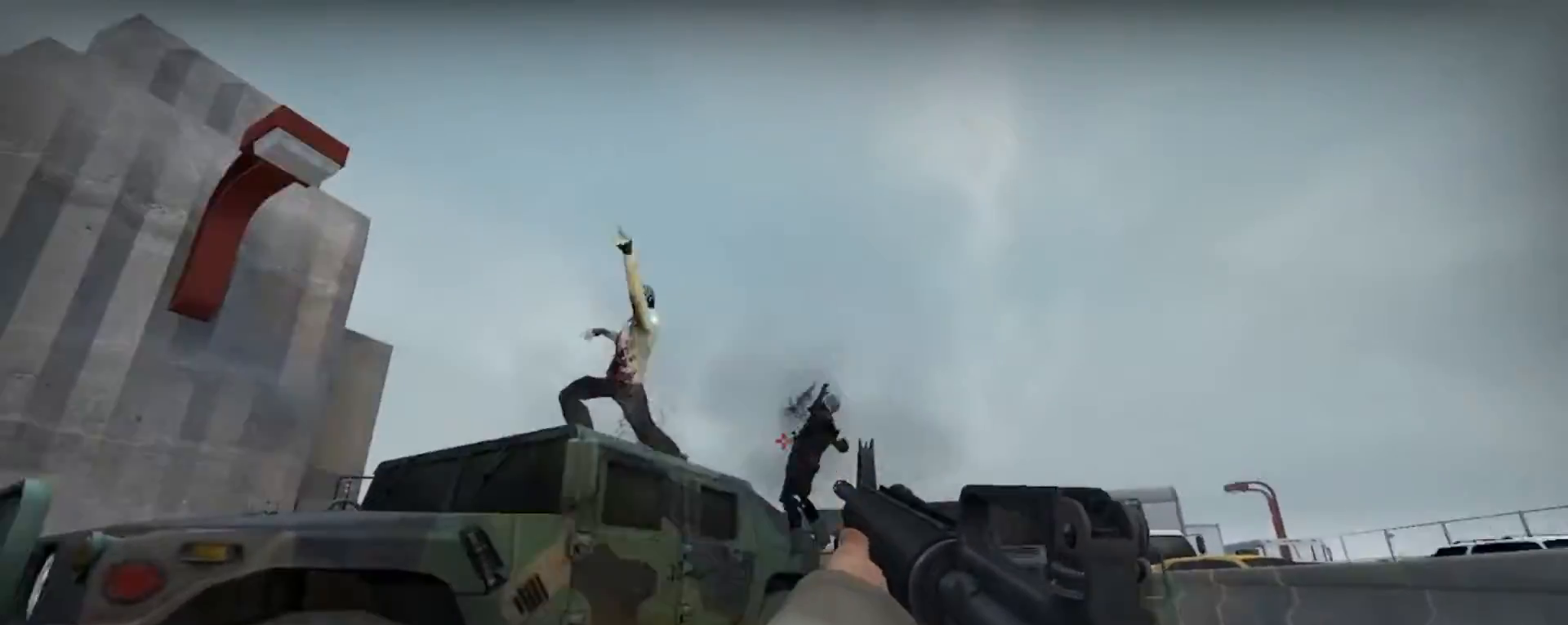
{"keys": ["w"], "mouse": [], "events": [[300, "shift", "up"], [333, "mouse_left", "up"], [333, "w", "down"]]}
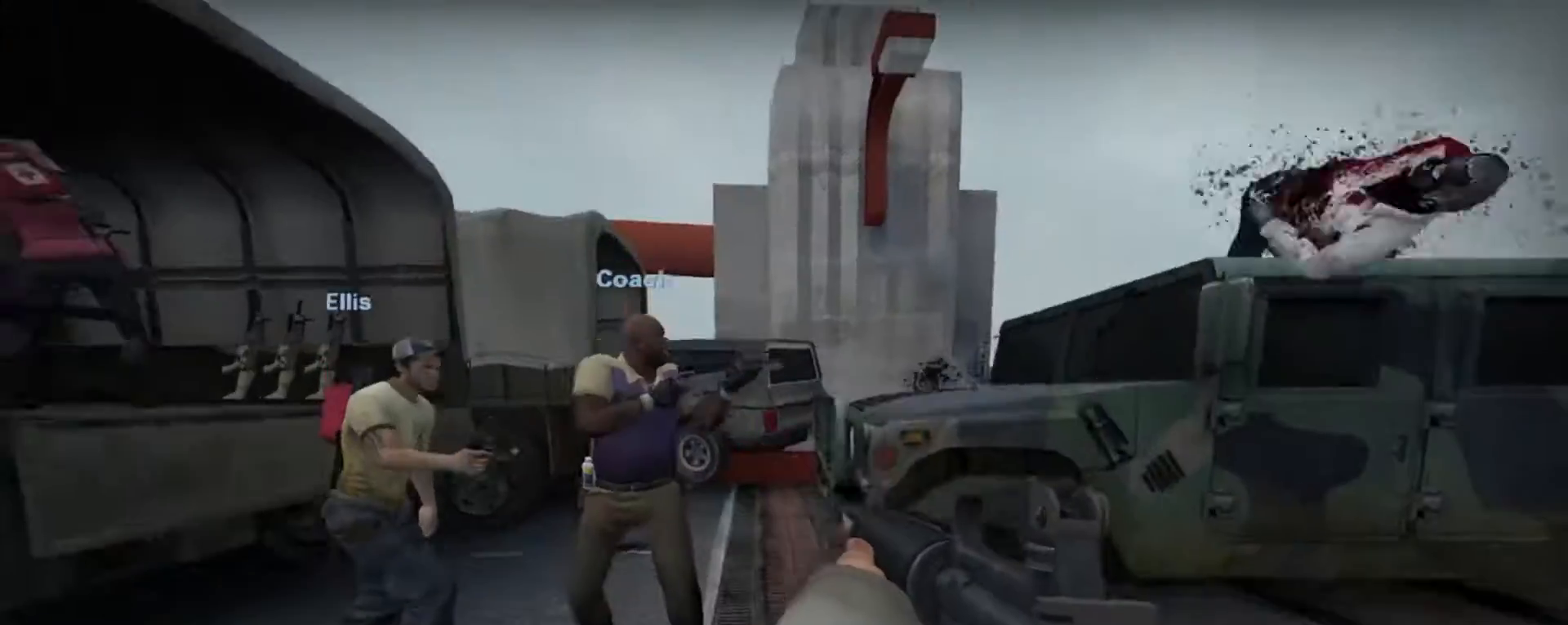
{"keys": ["w"], "mouse": [], "events": [[33, "d", "down"], [333, "d", "up"]]}
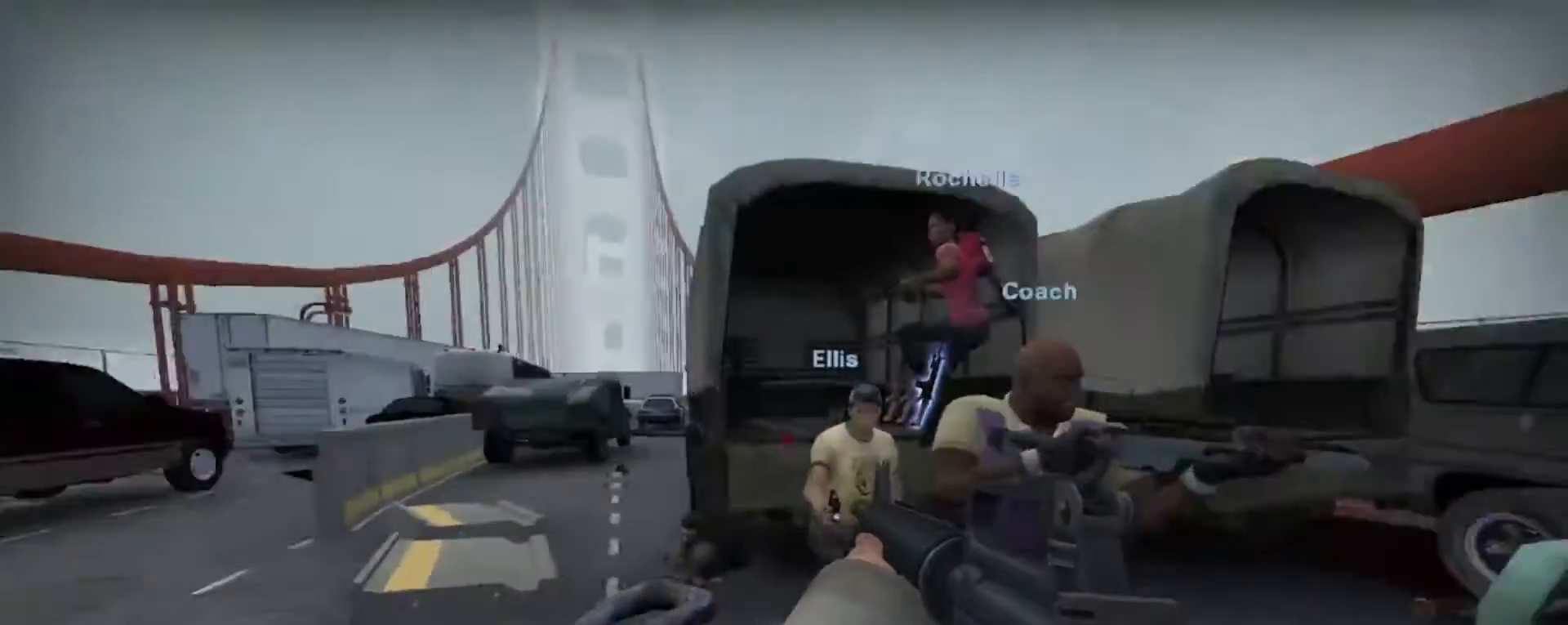
{"keys": ["space", "w"], "mouse": [], "events": [[400, "space", "down"]]}
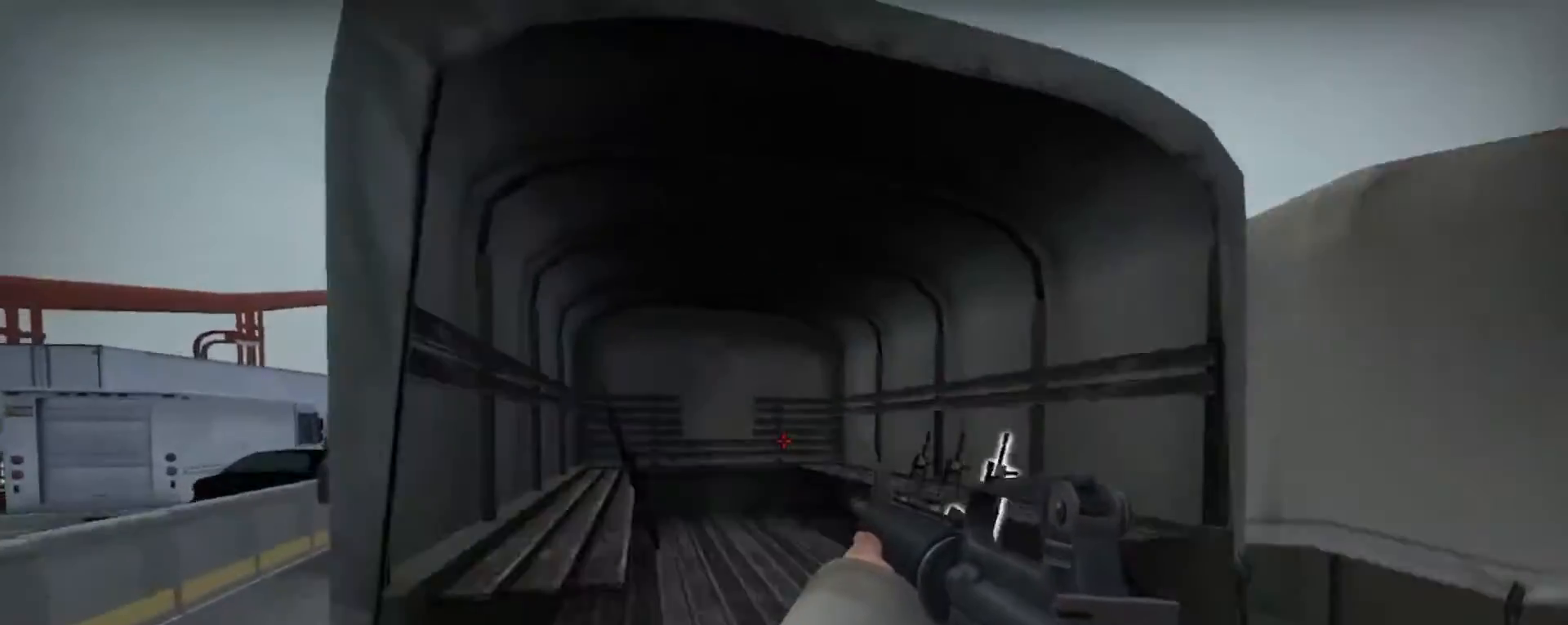
{"keys": [], "mouse": [], "events": [[67, "space", "up"], [200, "a", "down"], [400, "a", "up"], [467, "w", "up"]]}
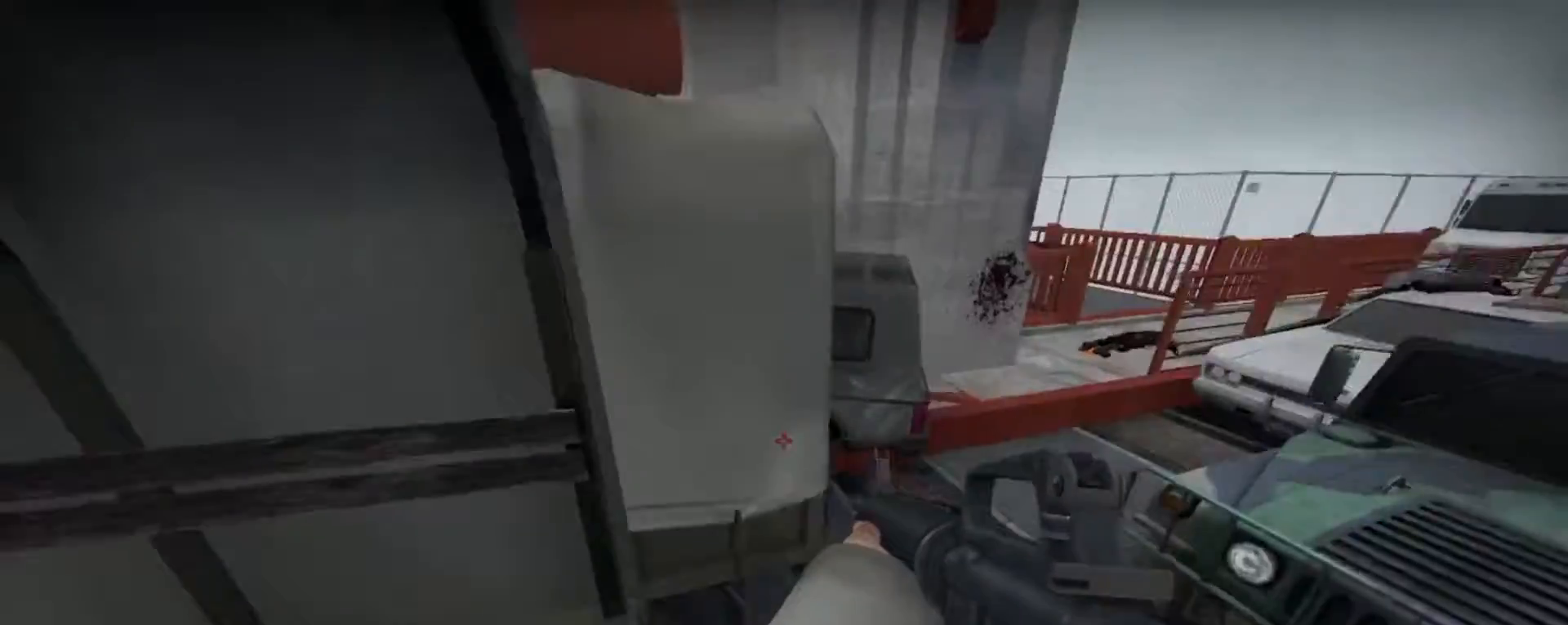
{"keys": [], "mouse": [], "events": []}
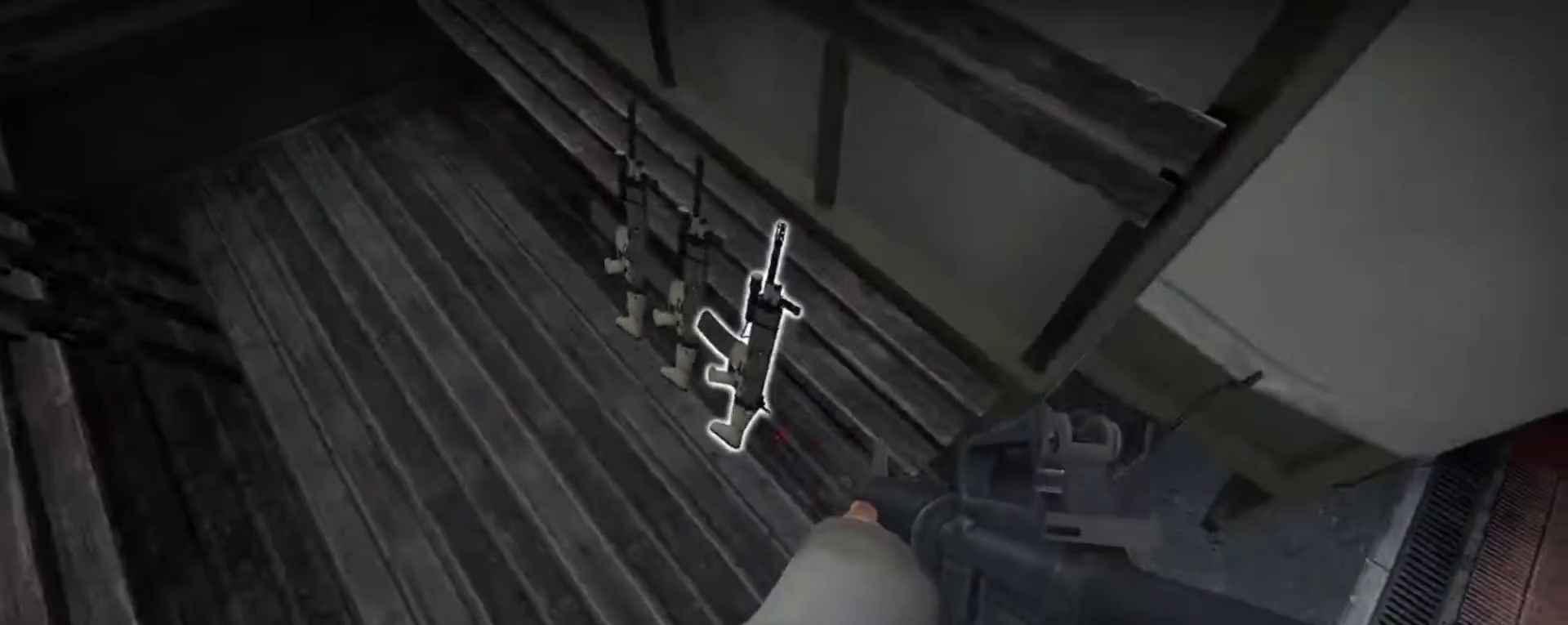
{"keys": ["a"], "mouse": [], "events": [[200, "w", "down"], [400, "a", "down"], [433, "w", "up"]]}
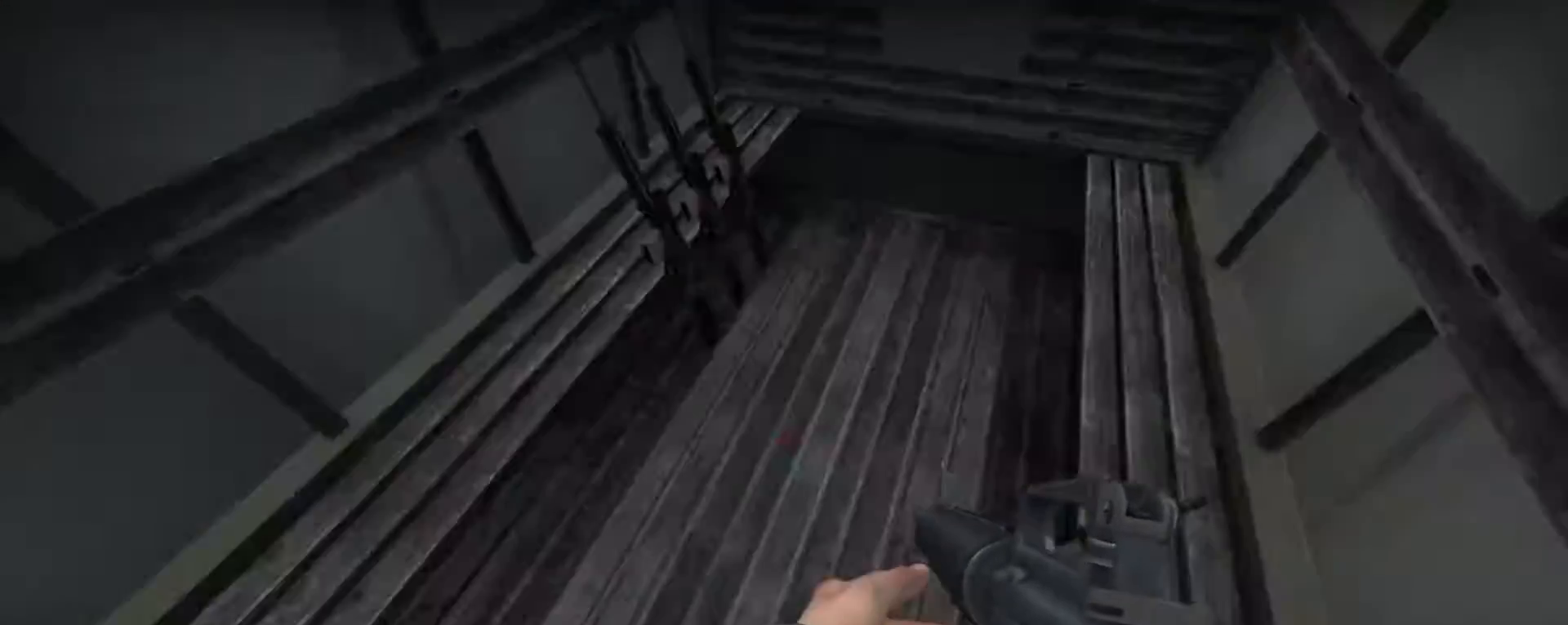
{"keys": [], "mouse": [], "events": [[33, "a", "up"]]}
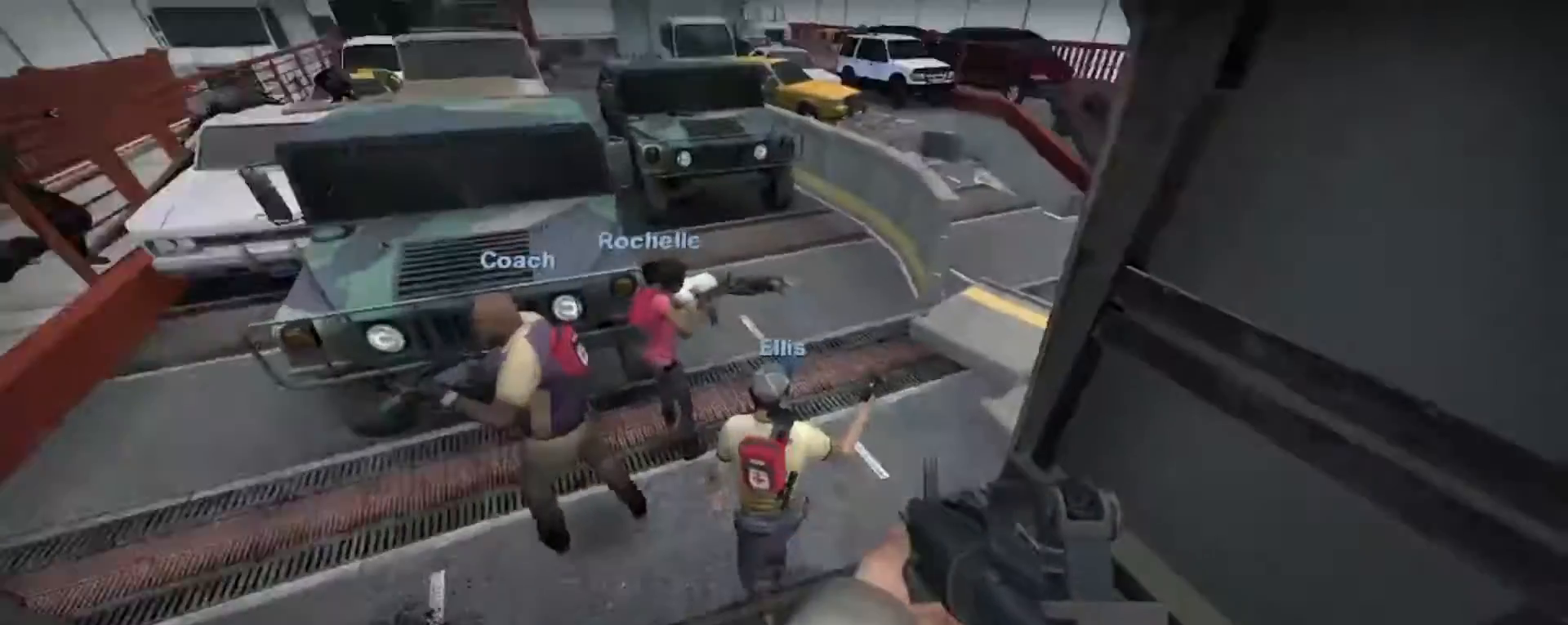
{"keys": ["d"], "mouse": [], "events": [[67, "w", "down"], [167, "w", "up"], [433, "d", "down"]]}
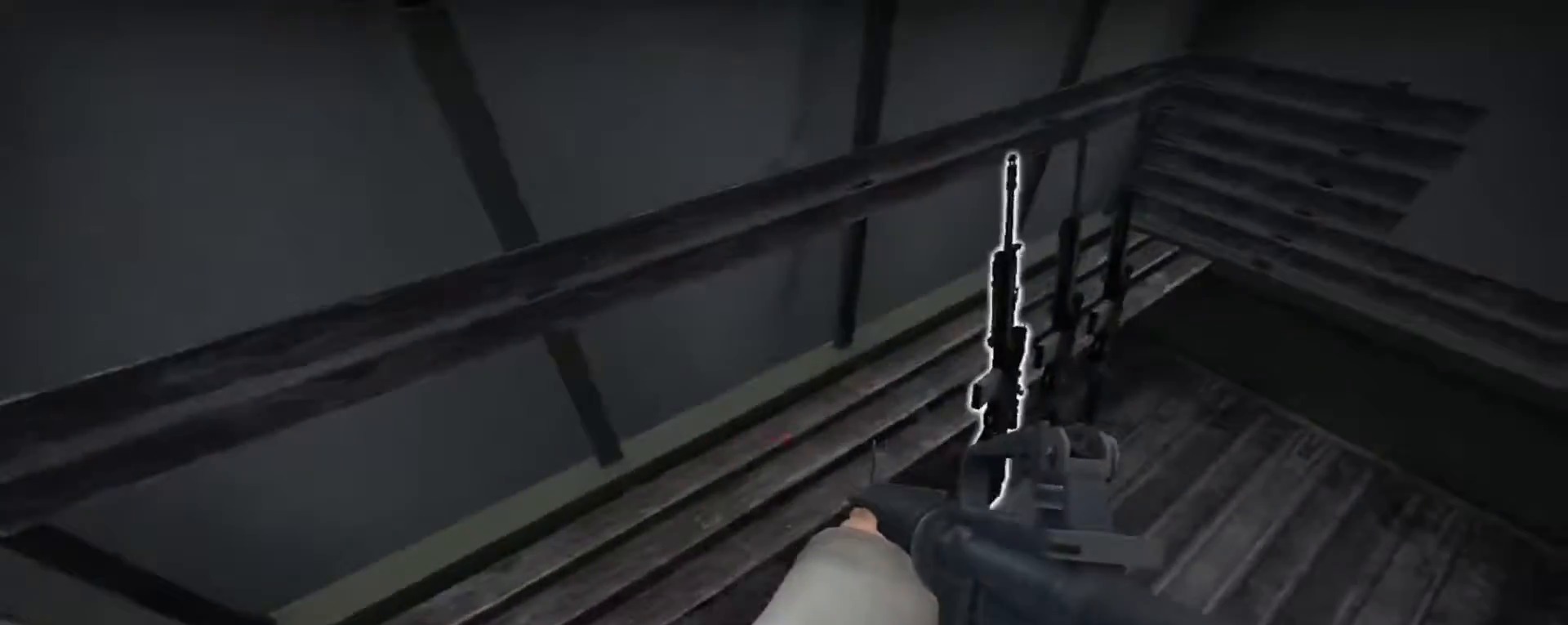
{"keys": [], "mouse": [], "events": [[133, "w", "down"], [300, "d", "up"], [300, "w", "up"]]}
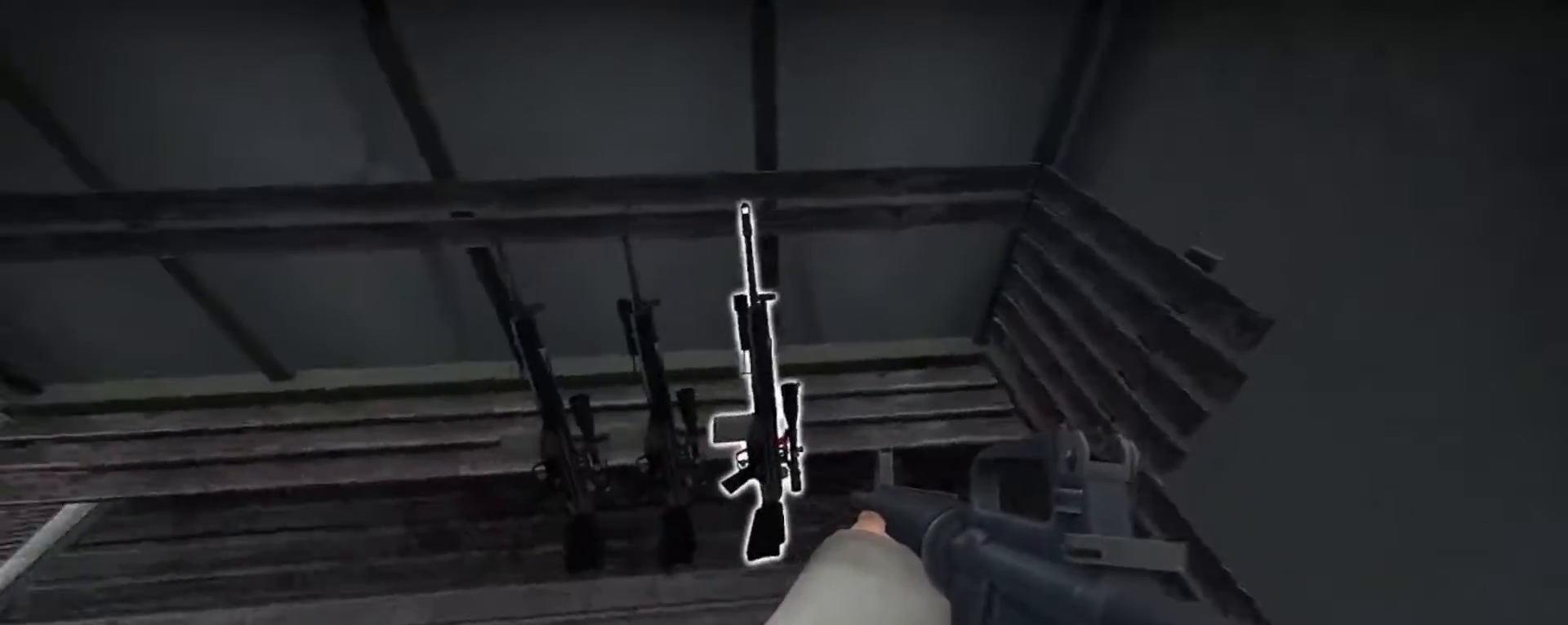
{"keys": ["a", "w"], "mouse": [], "events": [[333, "e", "down"], [333, "w", "down"], [467, "a", "down"], [467, "e", "up"]]}